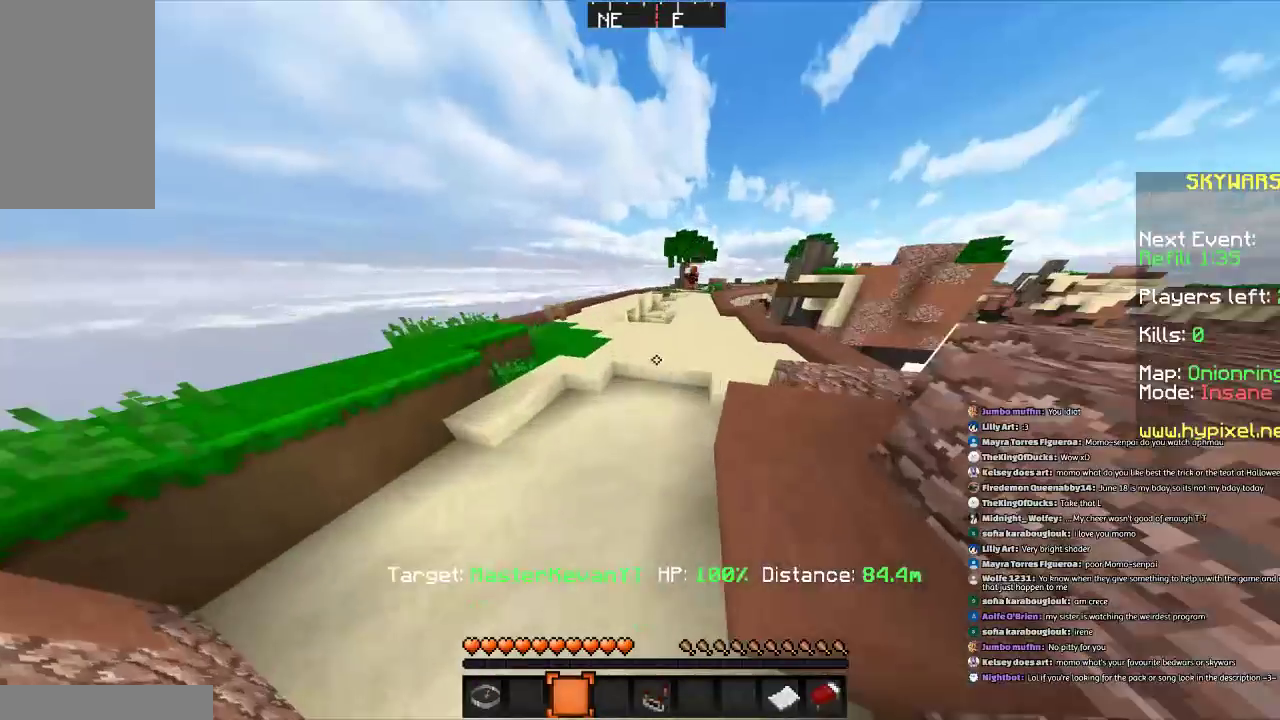
Gameplay with keyboard and mouse; each line is a JSON object with the keys and mouse buttons held at the frame after it. "events" lists presses ("down") and releases ("up") of "a", "d", "s", "space", "w", "mouse_left" and "mouse_right" between this image and that frame as [ms after this image, input, new state], when the widget could be followed in between. "mouse_left", "mouse_right" = the "left", "right" buttons of the "mouse" list. No other keys are recorded. Fast repeated clicks can show as one long hold. Mouse movement is not recorded.
{"keys": ["w"], "mouse": [], "events": []}
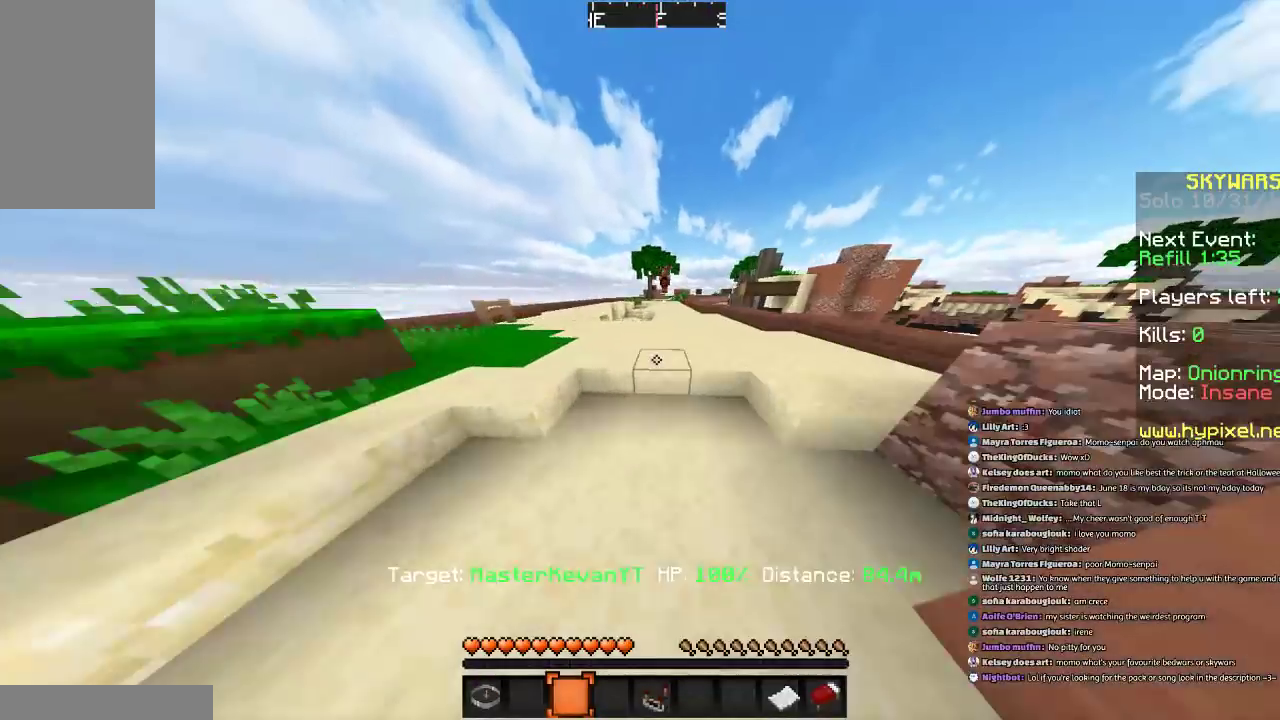
{"keys": ["space", "w"], "mouse": [], "events": [[334, "space", "down"]]}
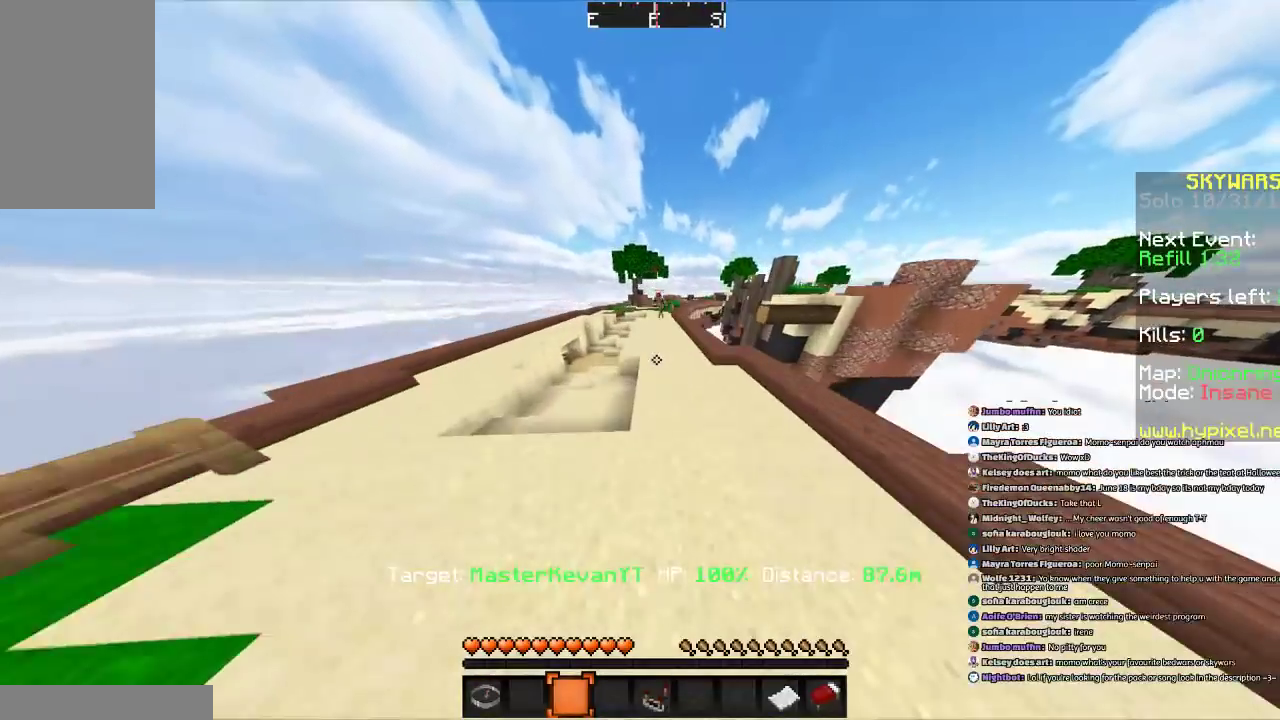
{"keys": ["d", "space", "w"], "mouse": [], "events": [[434, "d", "down"]]}
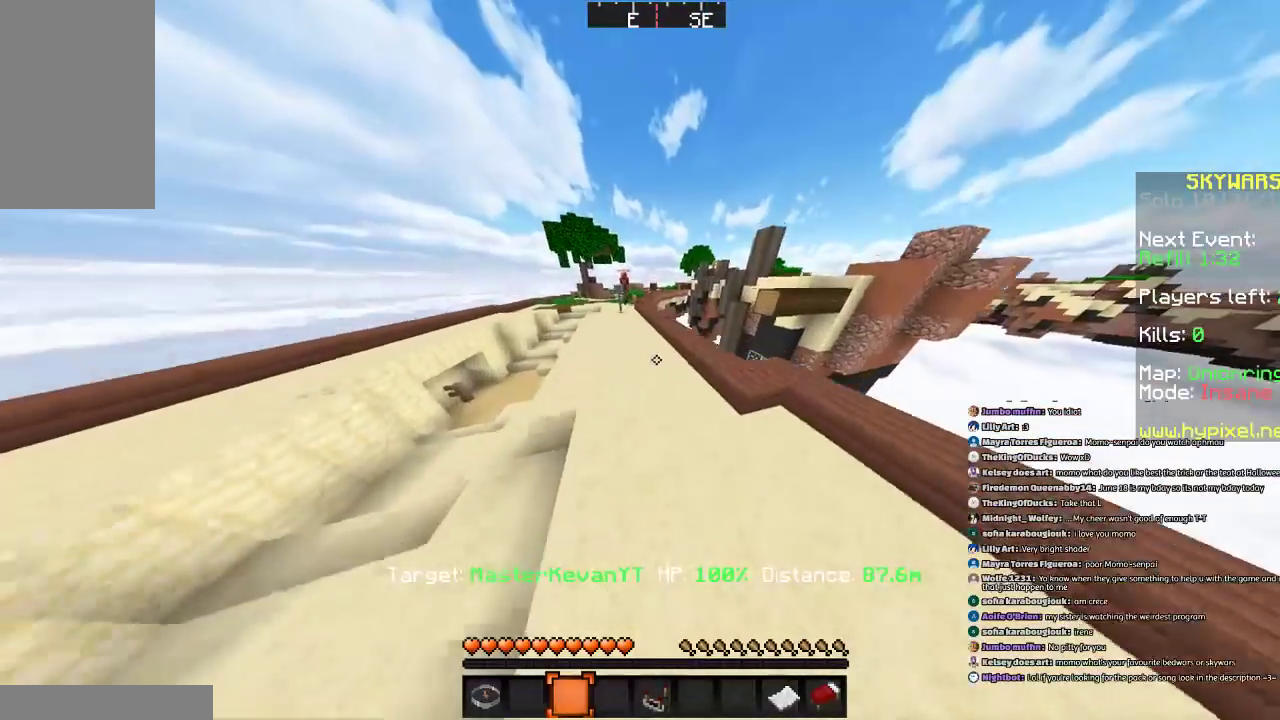
{"keys": ["space", "w"], "mouse": [], "events": [[100, "d", "up"]]}
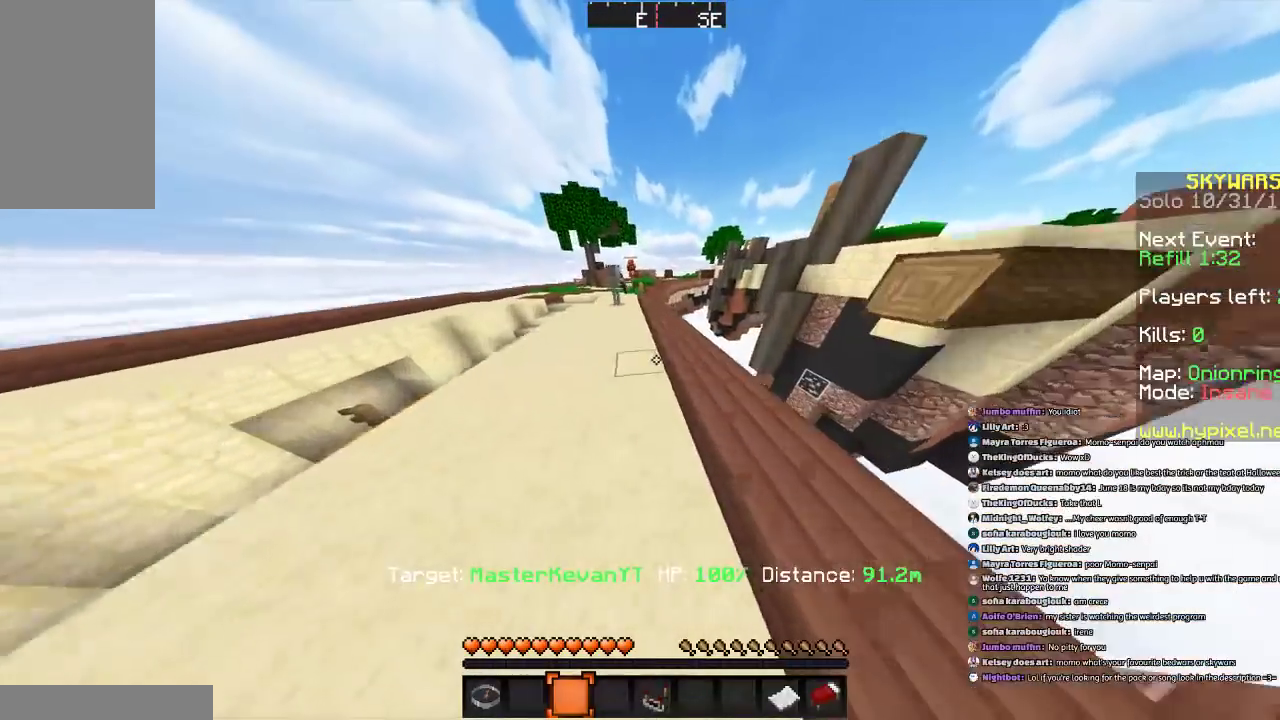
{"keys": ["space", "w"], "mouse": [], "events": [[100, "d", "down"], [200, "d", "up"]]}
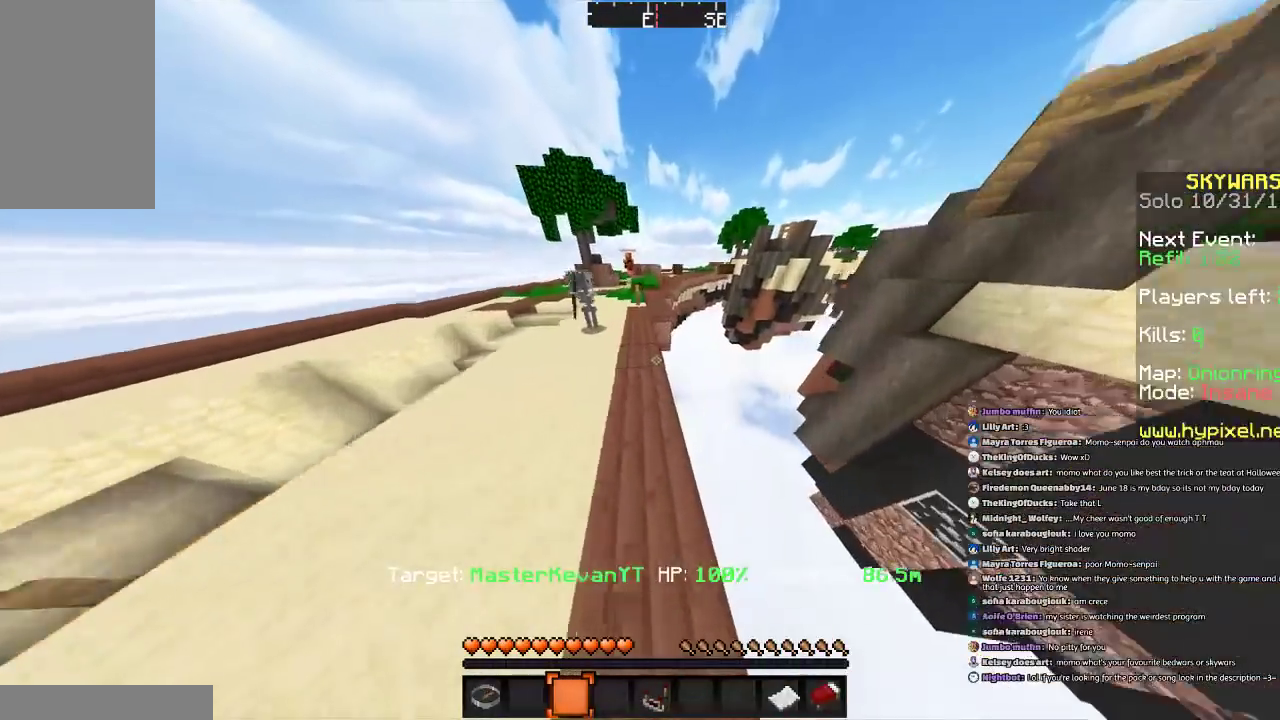
{"keys": ["w"], "mouse": [], "events": [[34, "a", "down"], [134, "a", "up"], [401, "space", "up"]]}
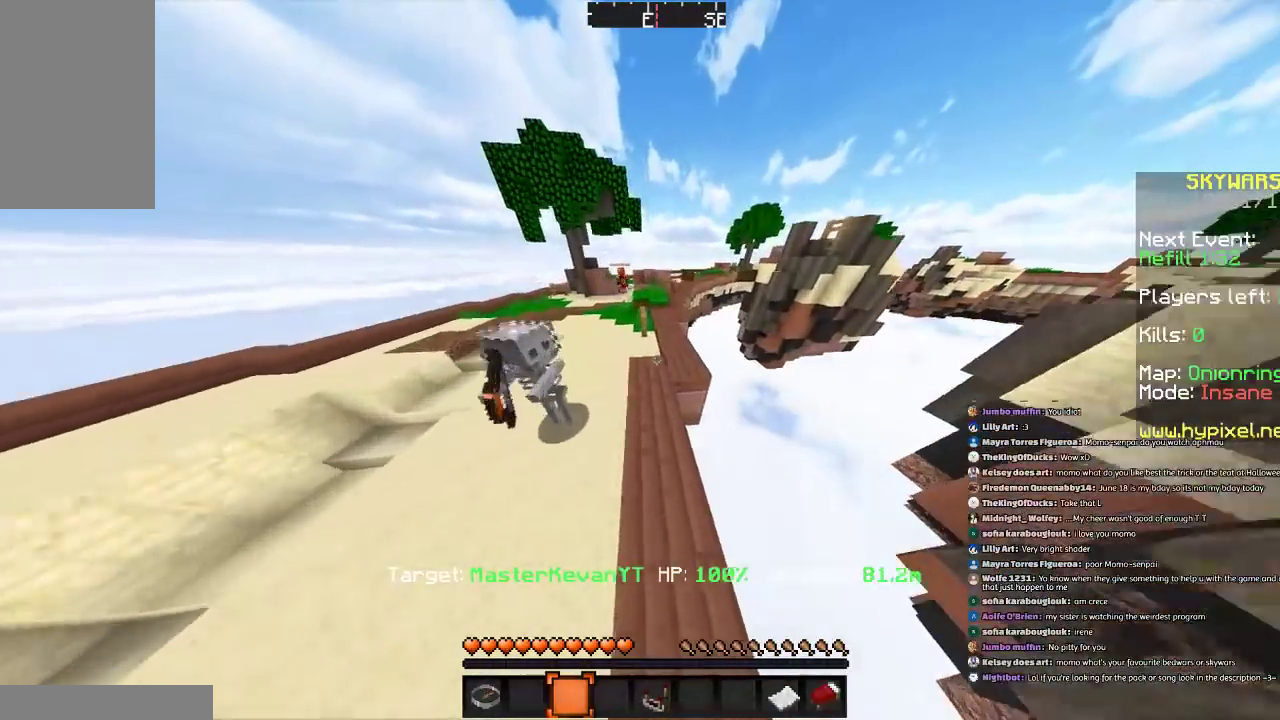
{"keys": ["w"], "mouse": [], "events": []}
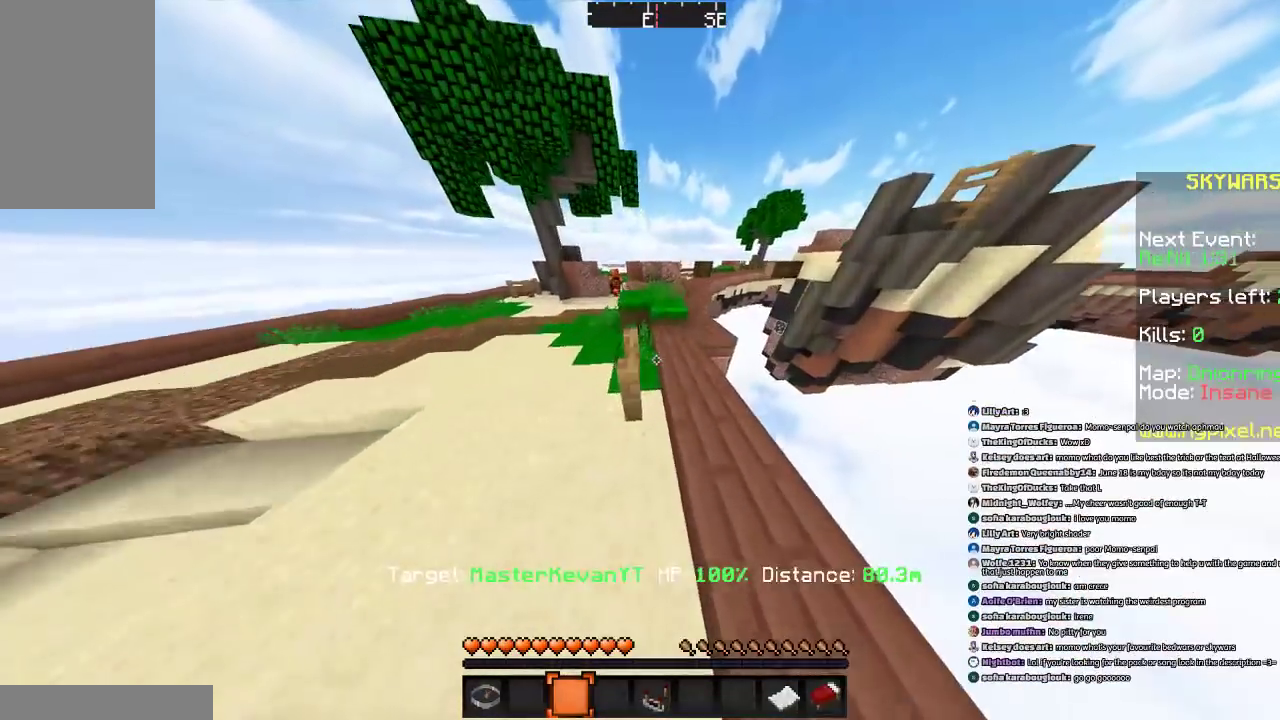
{"keys": ["d", "w"], "mouse": [], "events": [[34, "space", "down"], [401, "d", "down"], [401, "space", "up"]]}
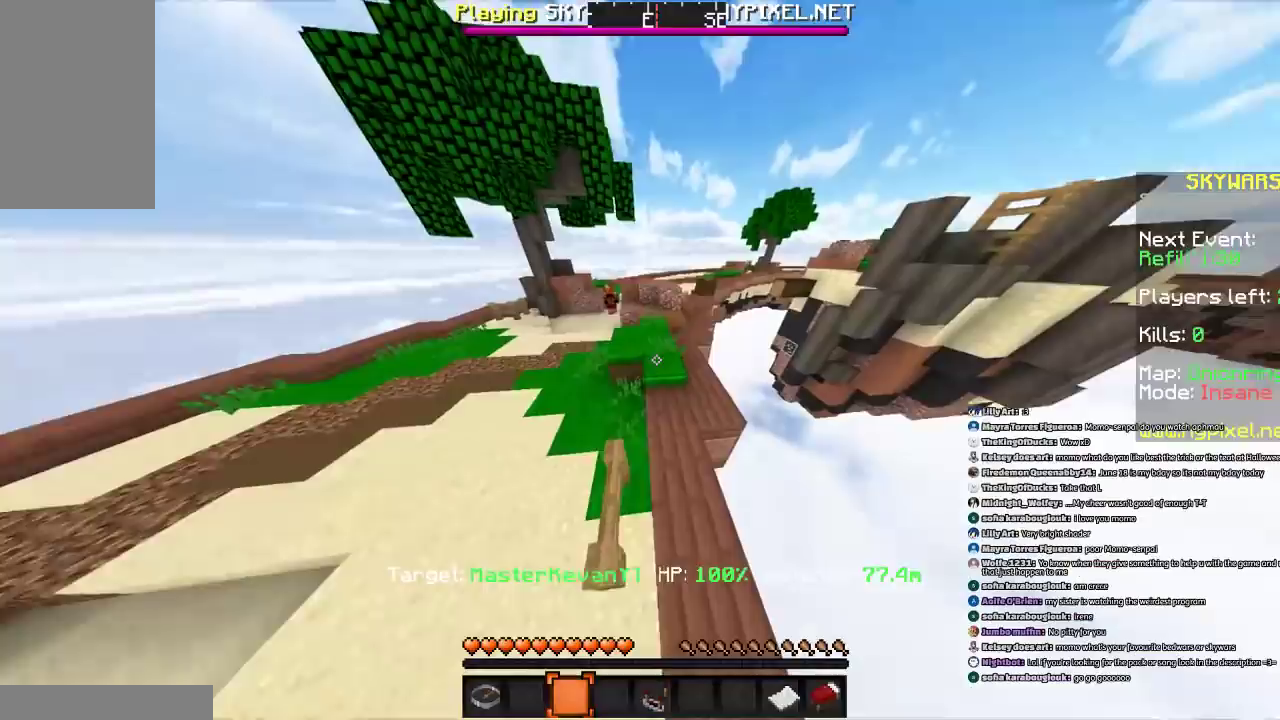
{"keys": ["w"], "mouse": [], "events": [[33, "d", "up"]]}
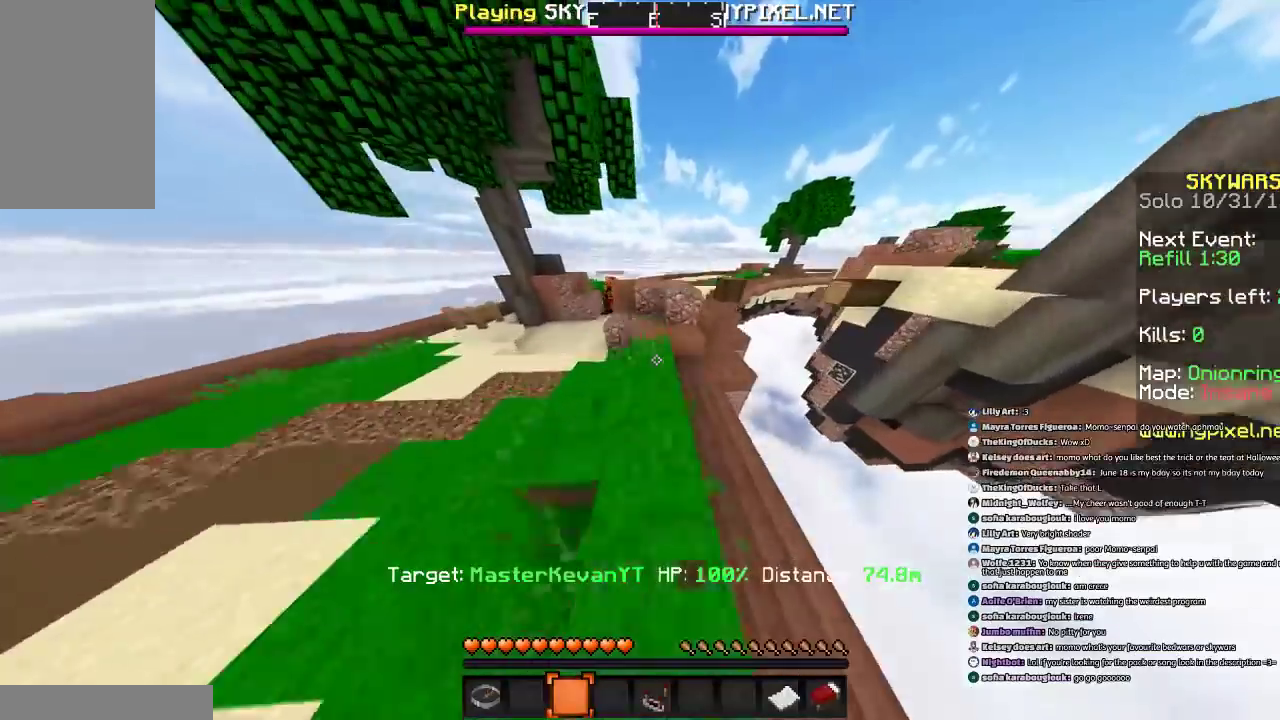
{"keys": ["space", "w"], "mouse": [], "events": [[334, "space", "down"]]}
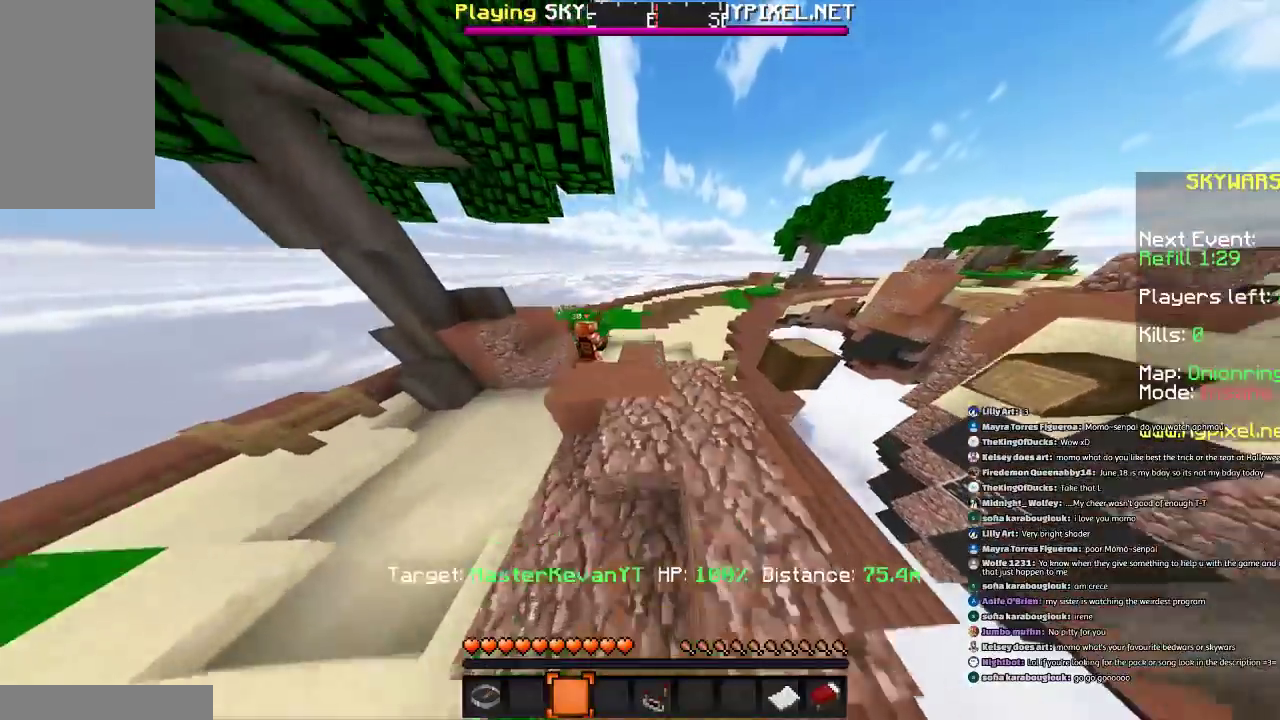
{"keys": ["space", "w"], "mouse": [], "events": [[100, "space", "up"], [434, "space", "down"]]}
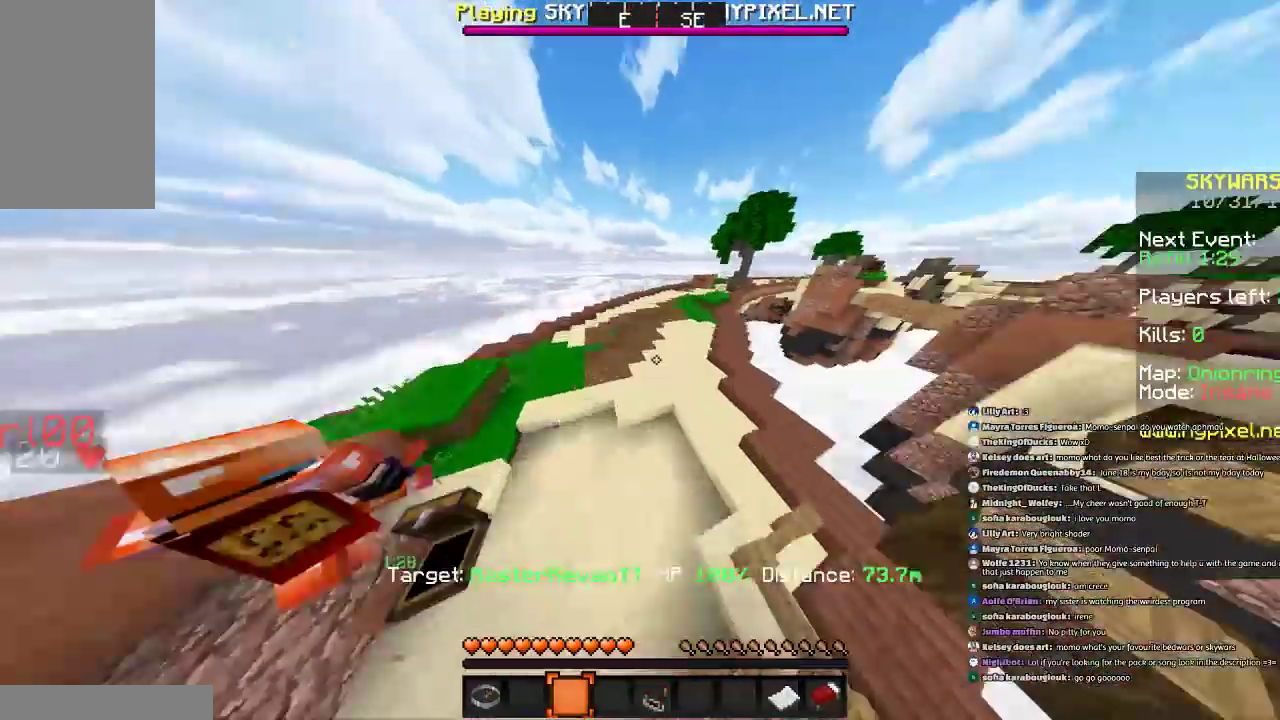
{"keys": ["w"], "mouse": [], "events": [[334, "space", "up"]]}
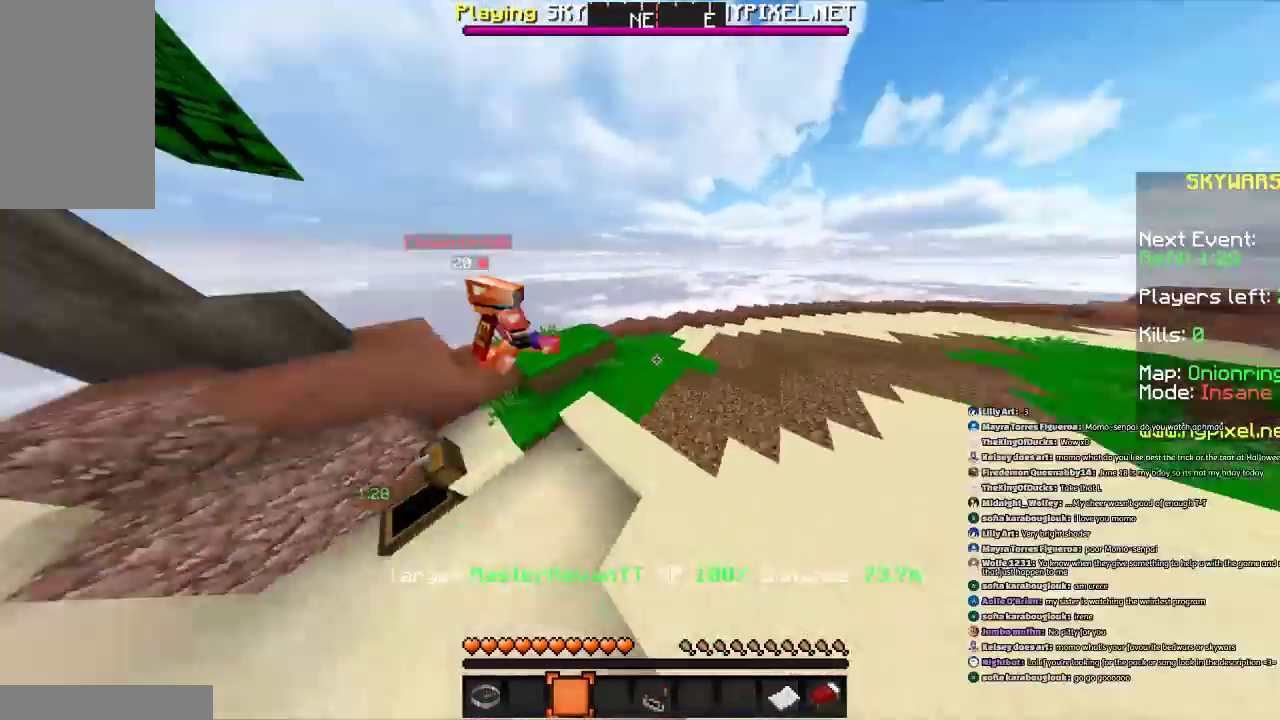
{"keys": ["w"], "mouse": [], "events": [[233, "space", "down"], [500, "space", "up"]]}
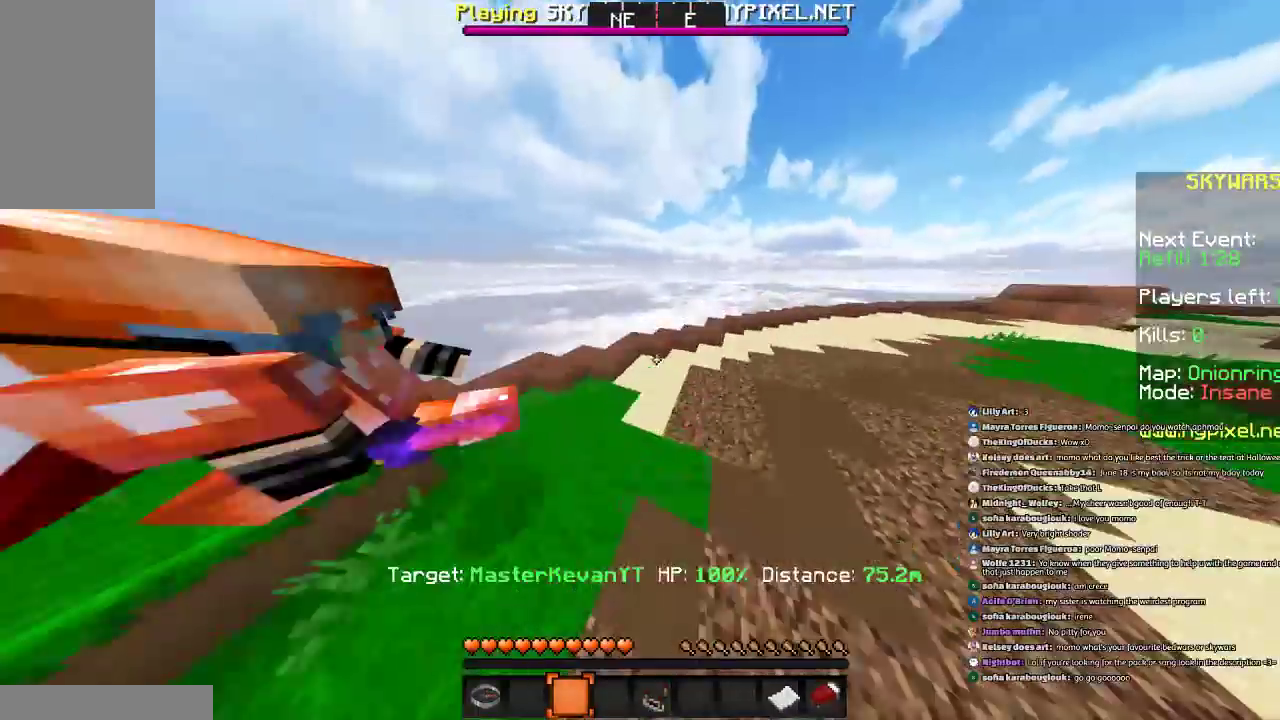
{"keys": ["a", "w"], "mouse": [], "events": [[134, "a", "down"]]}
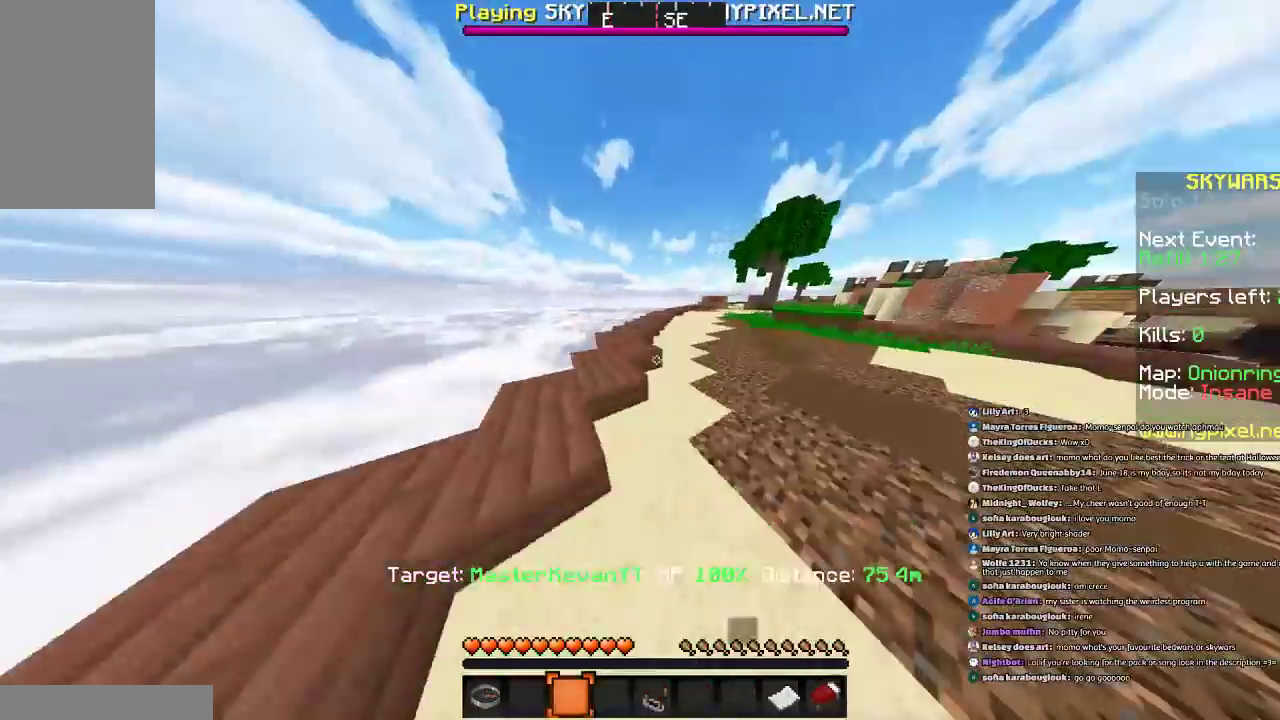
{"keys": ["w"], "mouse": [], "events": [[200, "a", "up"]]}
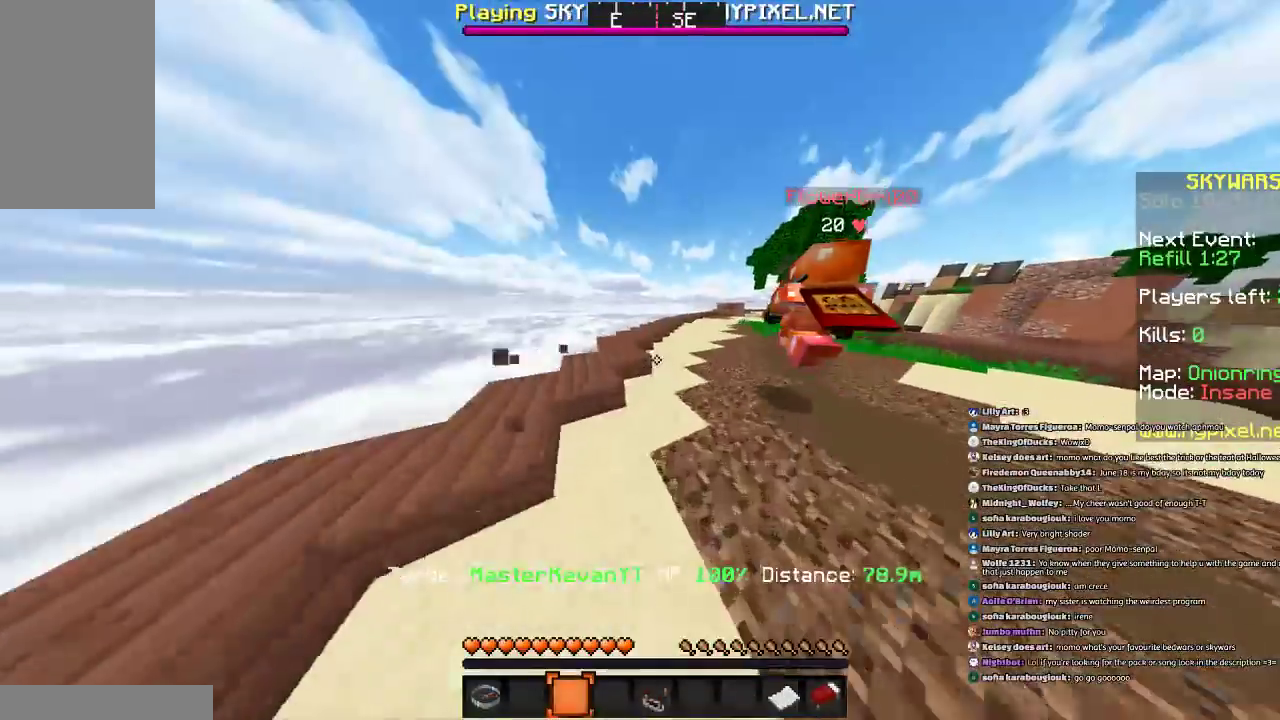
{"keys": ["w"], "mouse": [], "events": [[34, "d", "down"], [100, "d", "up"]]}
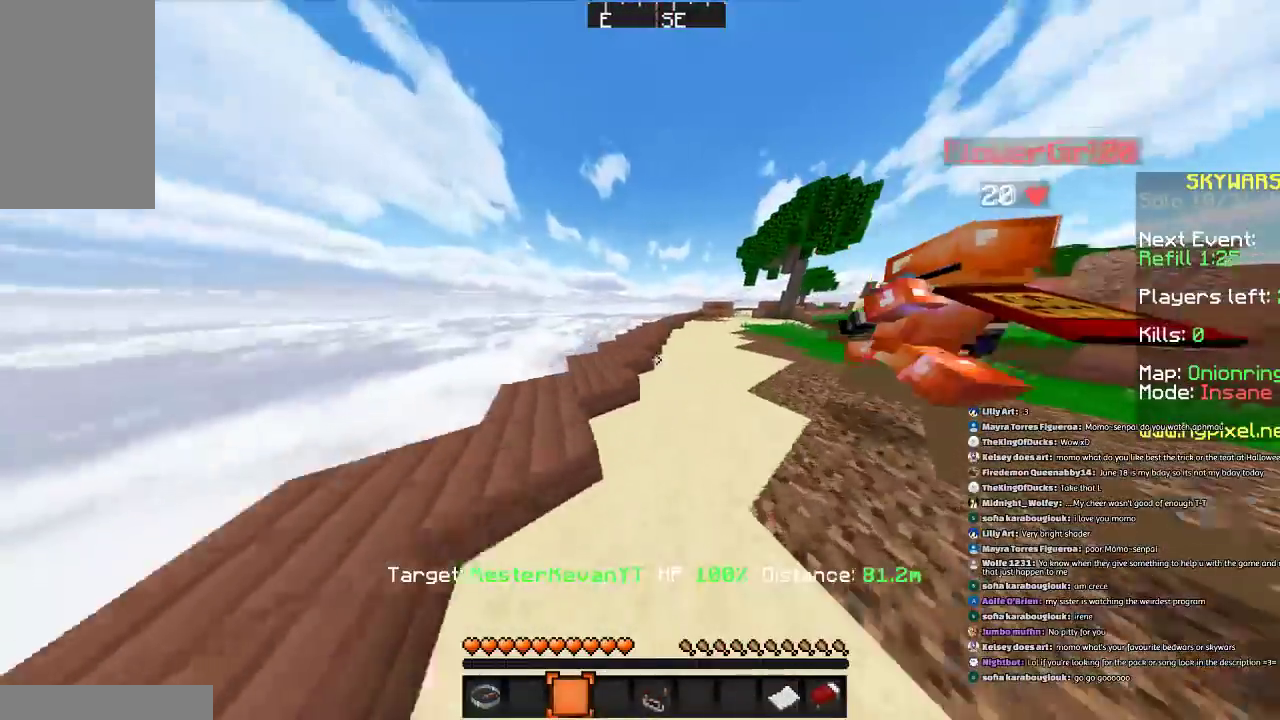
{"keys": ["w"], "mouse": [], "events": [[133, "a", "down"], [233, "a", "up"]]}
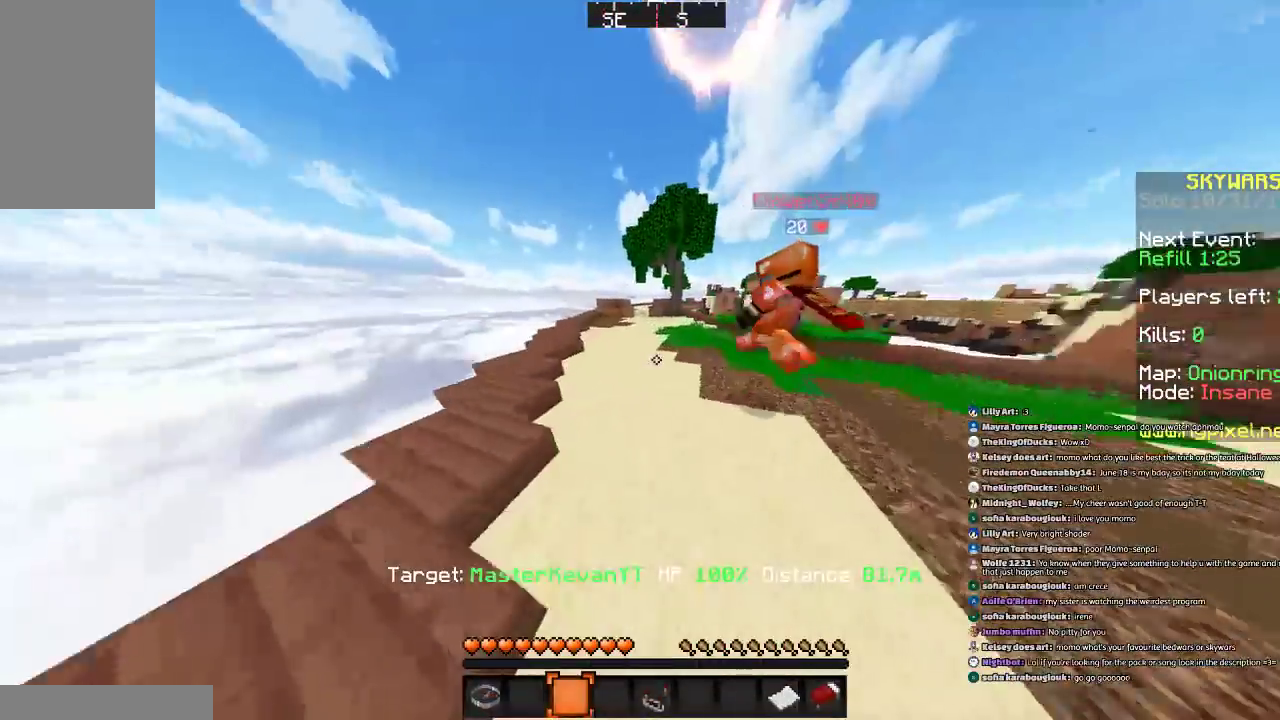
{"keys": ["w"], "mouse": [], "events": [[34, "a", "down"], [301, "a", "up"]]}
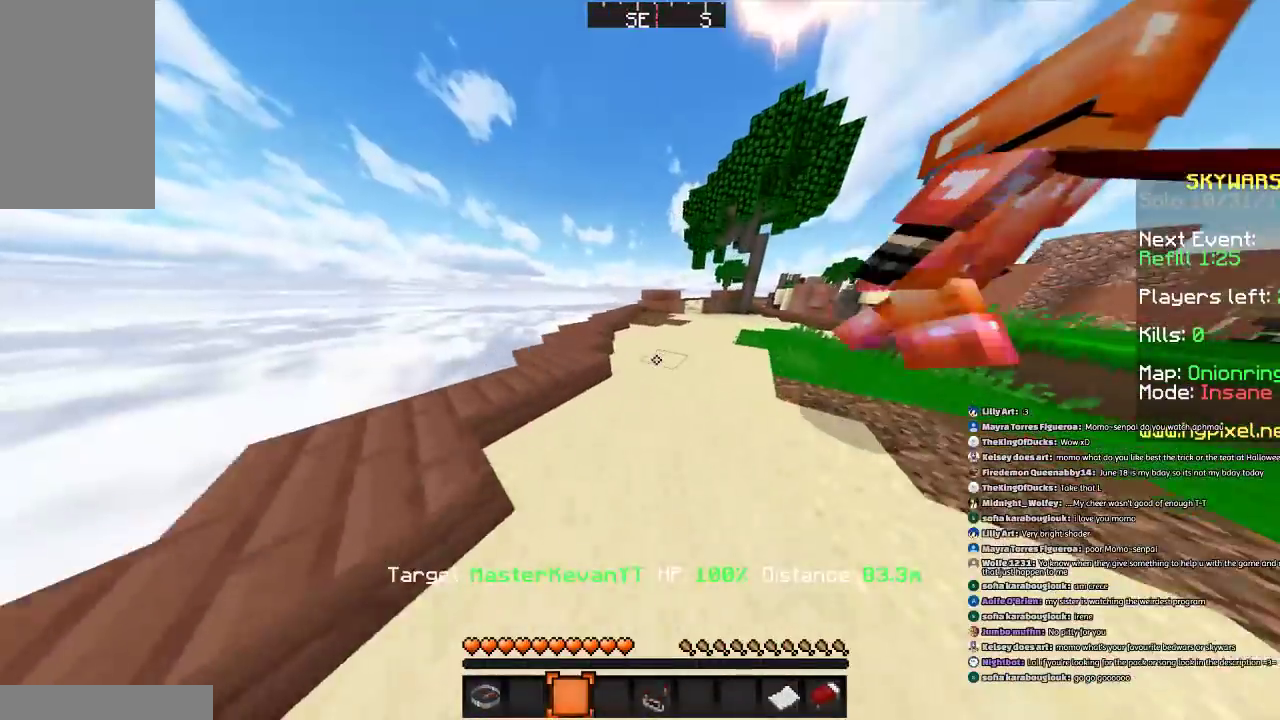
{"keys": [], "mouse": [], "events": [[33, "w", "up"]]}
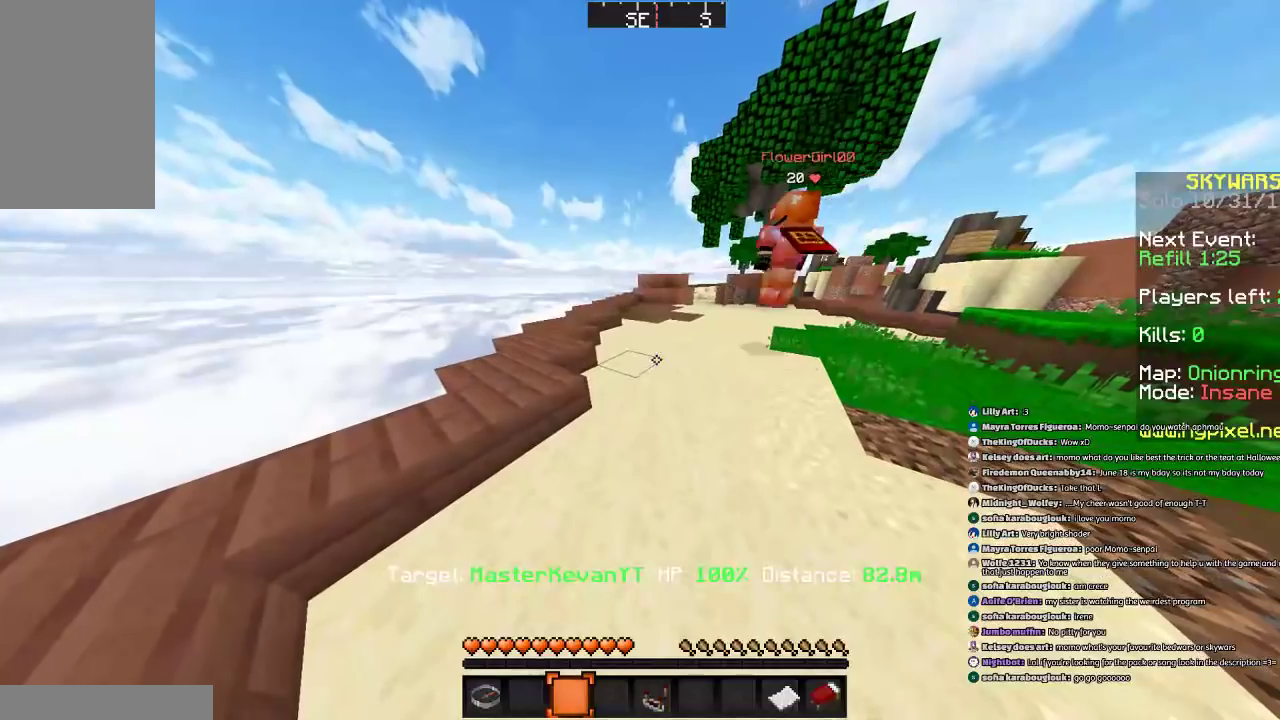
{"keys": [], "mouse": [], "events": []}
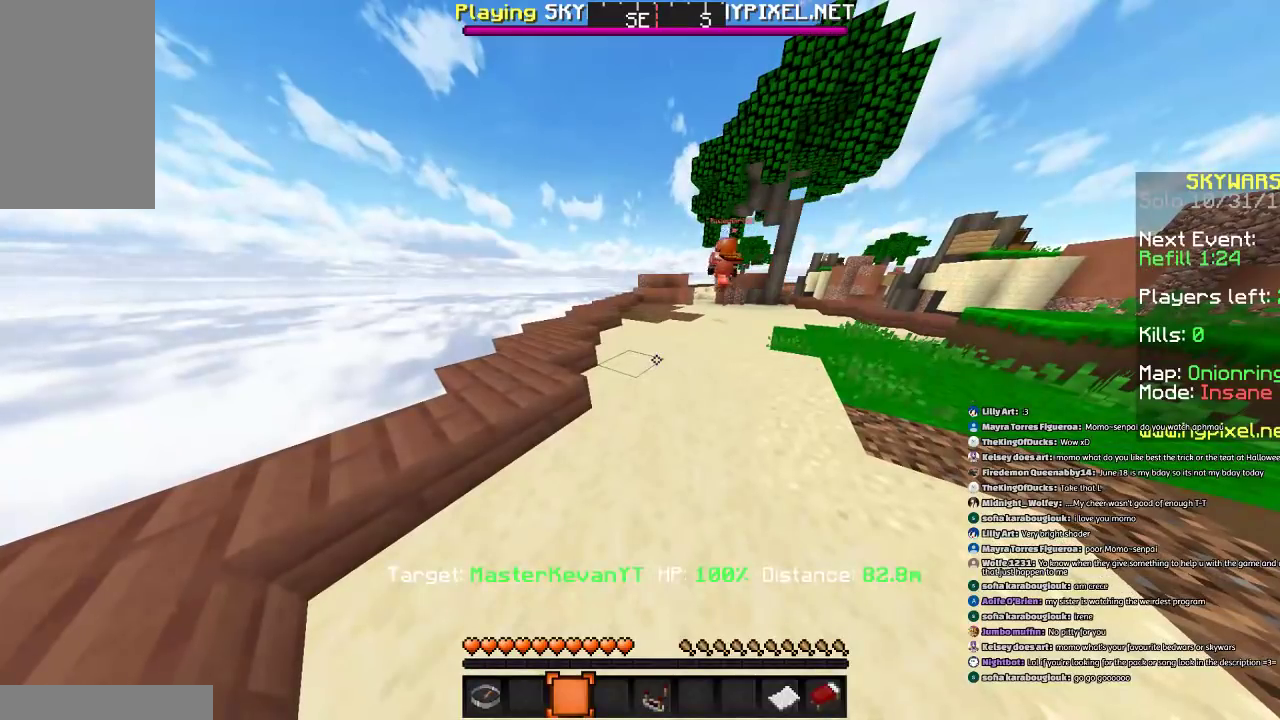
{"keys": [], "mouse": [], "events": []}
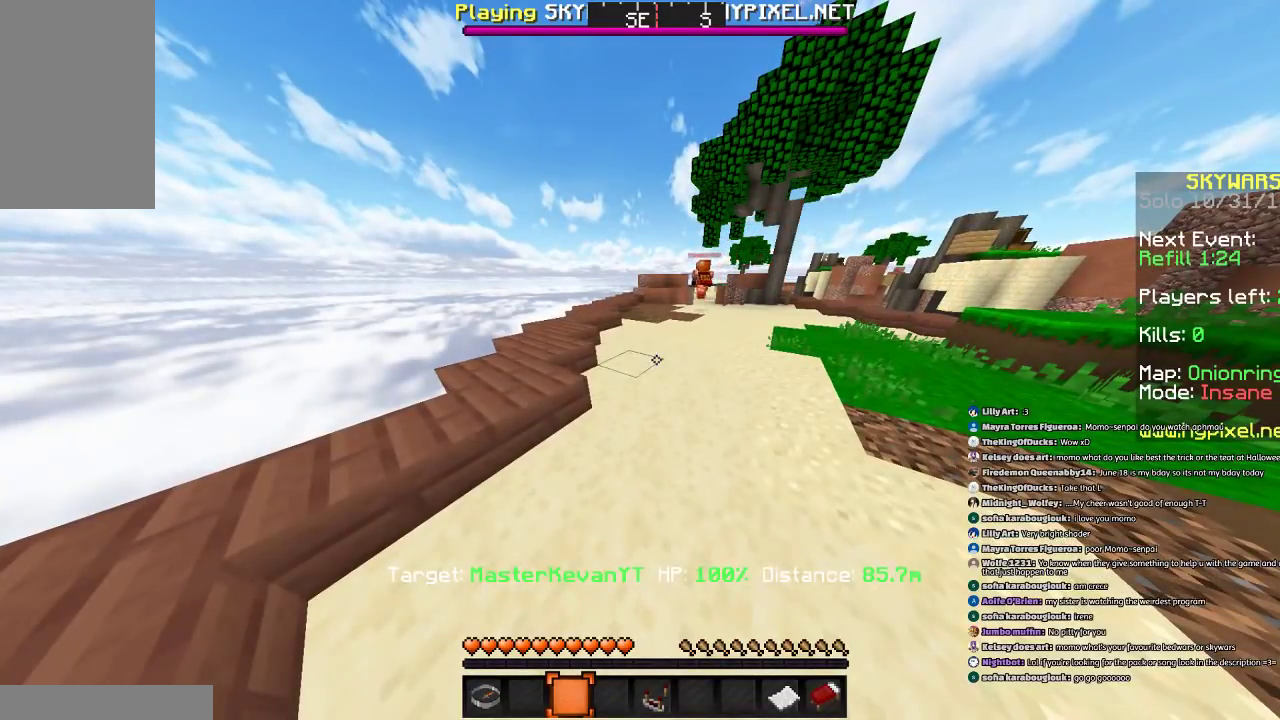
{"keys": ["w"], "mouse": [], "events": [[234, "w", "down"]]}
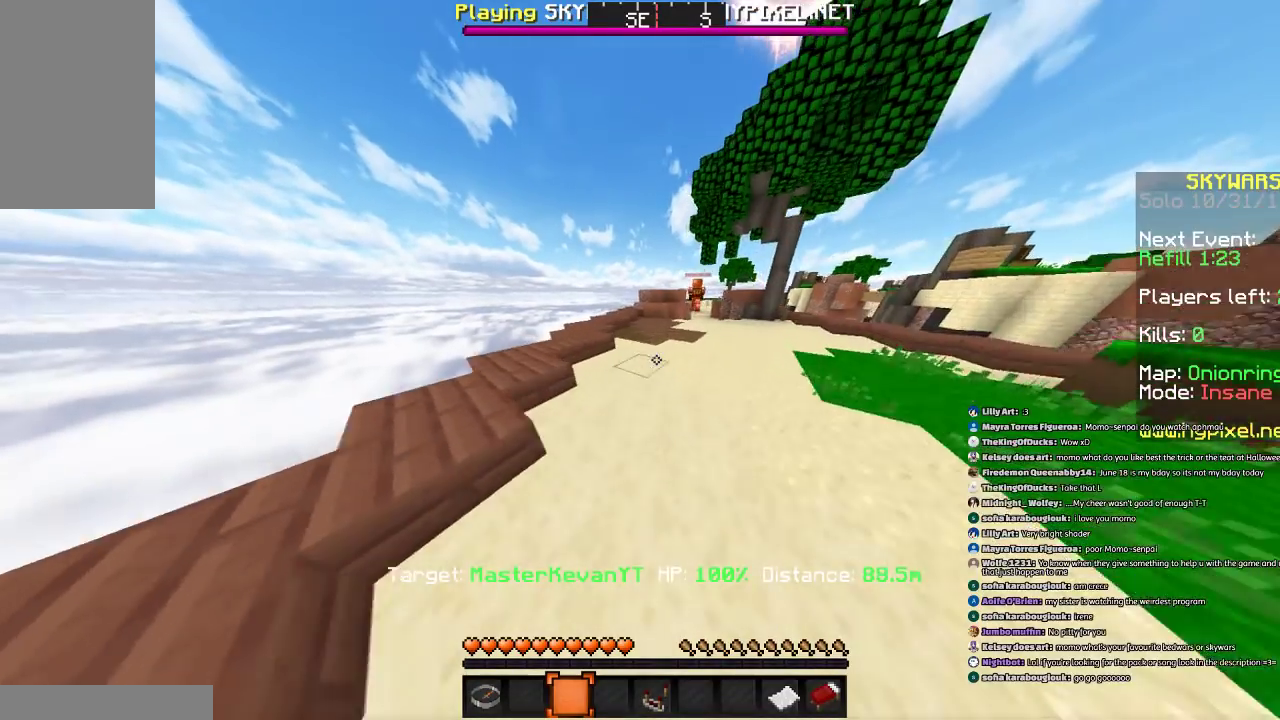
{"keys": ["w"], "mouse": [], "events": []}
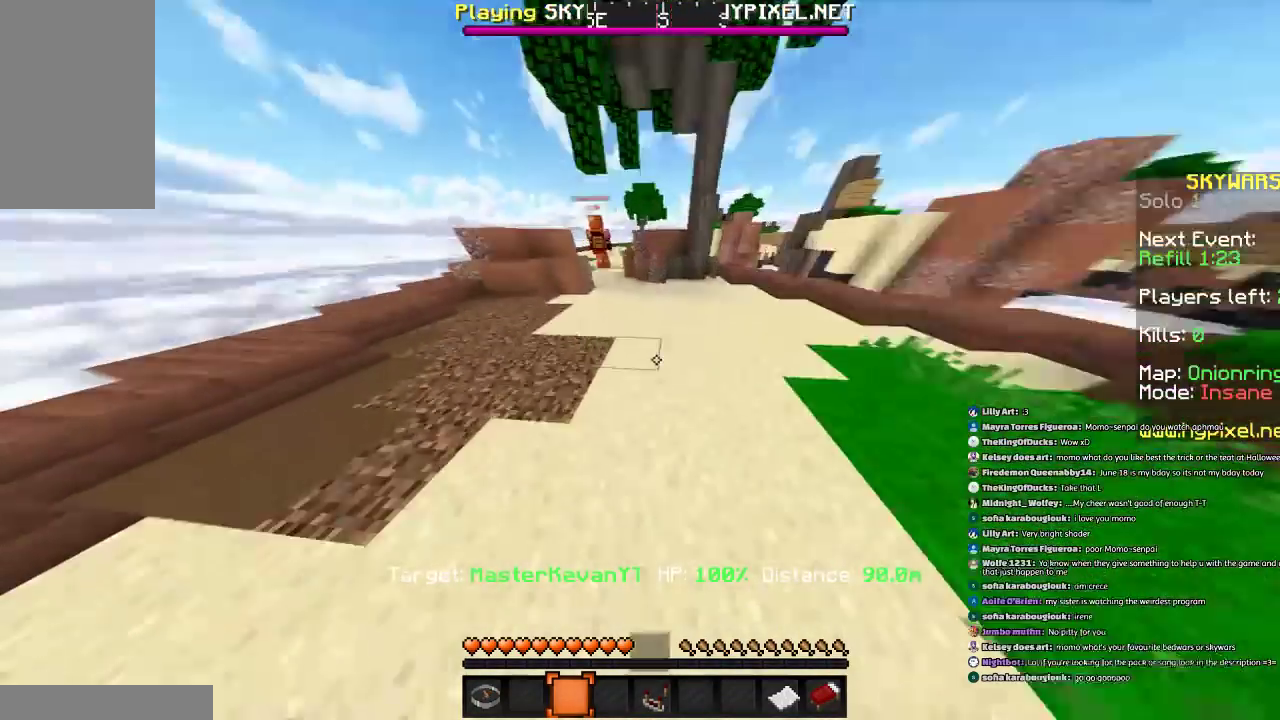
{"keys": ["w"], "mouse": [], "events": [[67, "mouse_left", "down"], [167, "mouse_left", "up"]]}
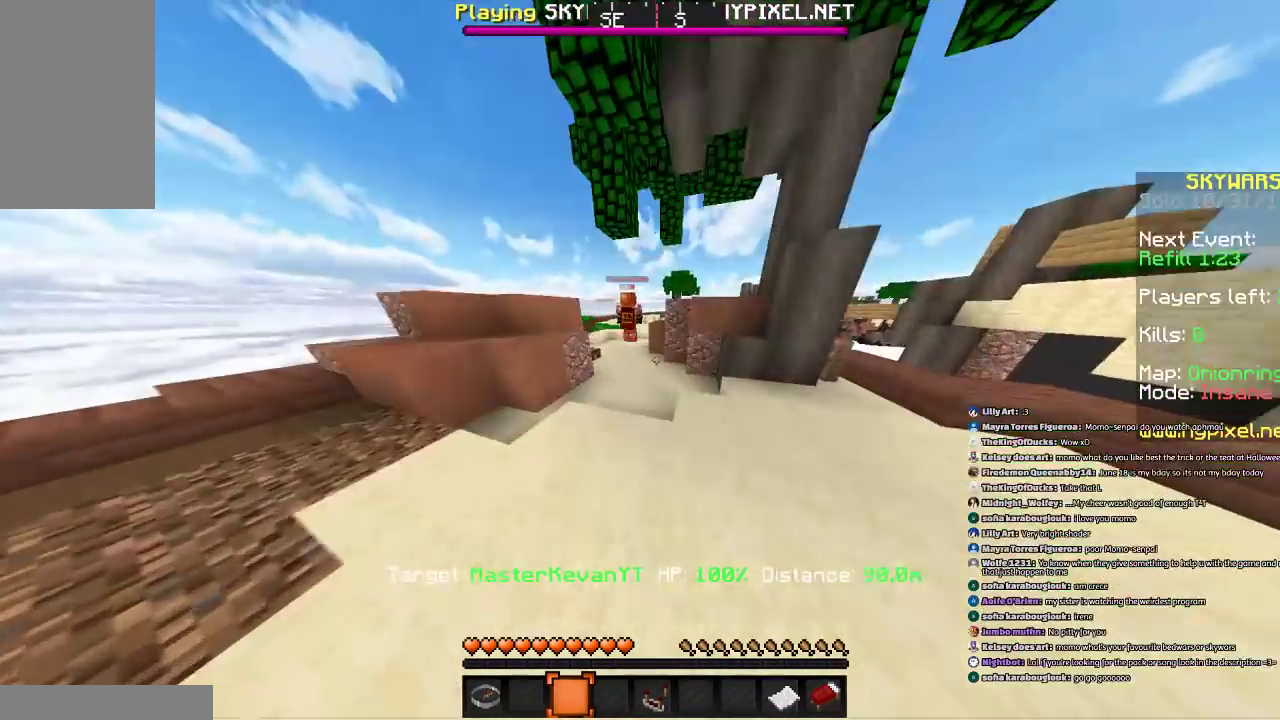
{"keys": ["w"], "mouse": ["left"], "events": [[33, "mouse_left", "down"], [333, "a", "down"], [333, "mouse_left", "up"], [434, "a", "up"], [467, "mouse_left", "down"]]}
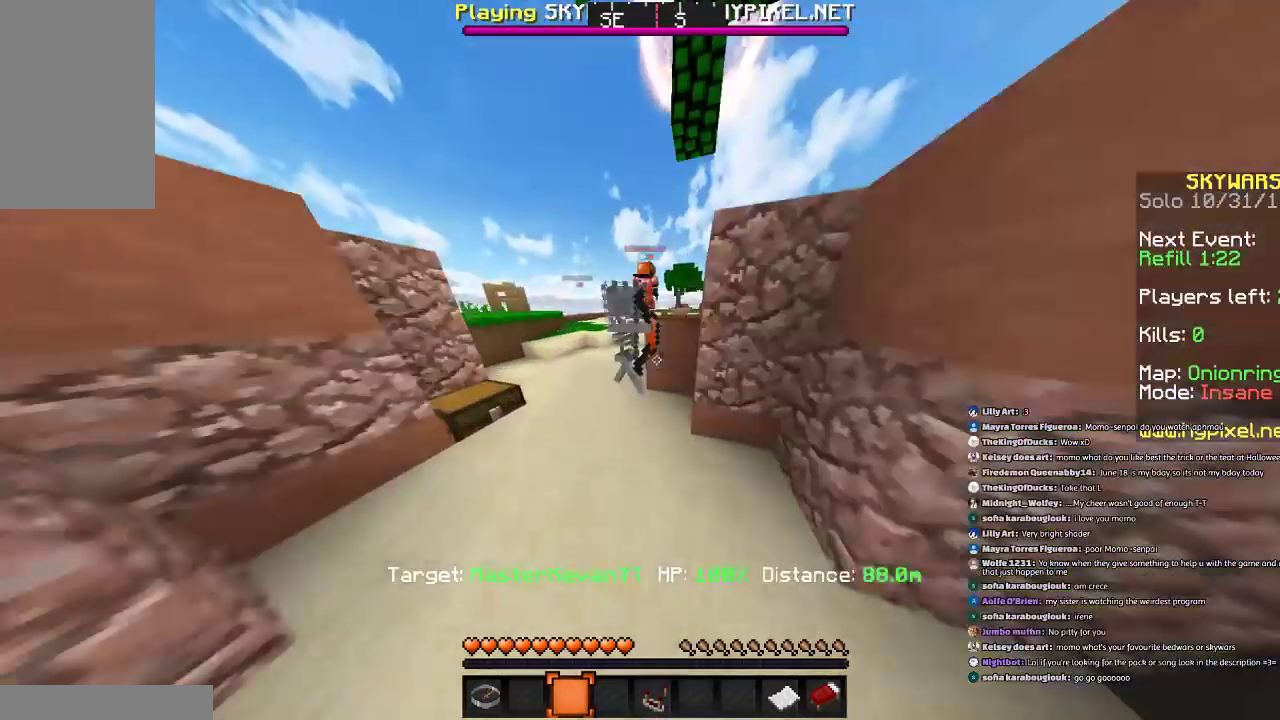
{"keys": ["w"], "mouse": [], "events": [[67, "a", "down"], [67, "mouse_left", "up"], [267, "a", "up"]]}